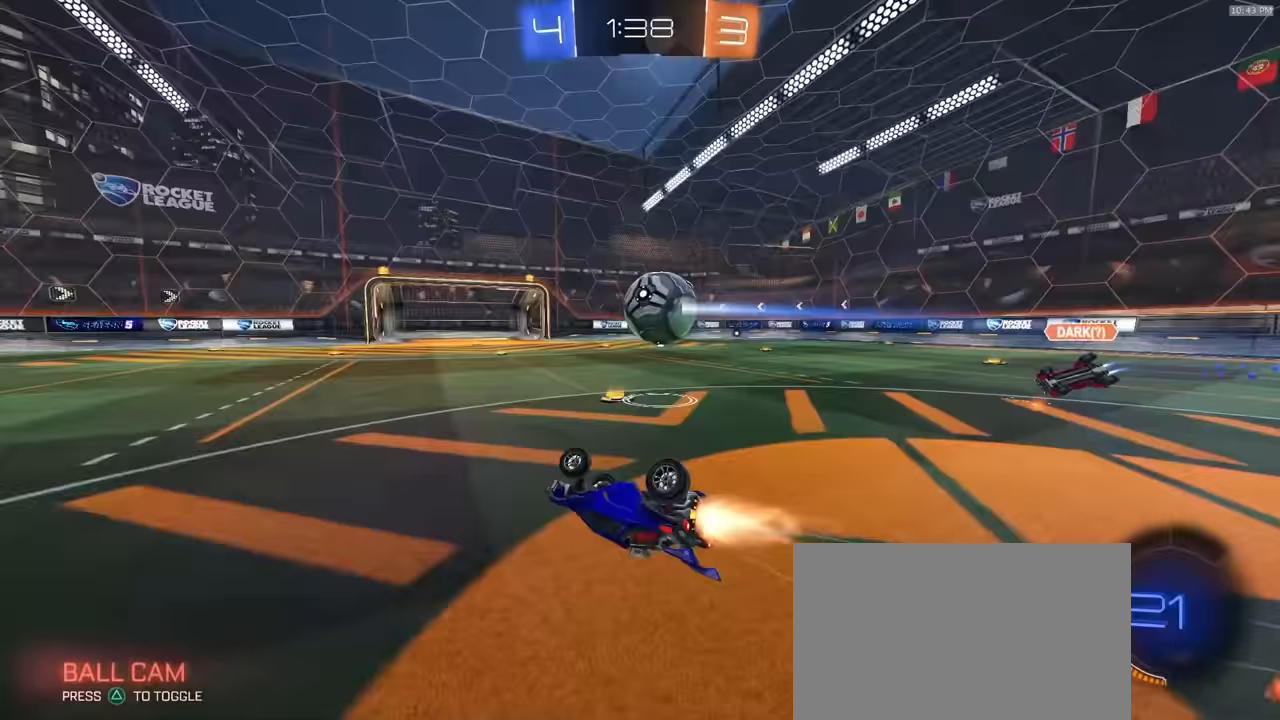
Gameplay with a controller (PlayStation layout); each line is a JSON object with the inputs held at the frame after it (dt_ms = milliseconds from this image to that frame). "events" lists button and stick changes between this image and that frame as [ms after this image, input, new state], when the widget could be followed in between. Not read: L3 R3 TOUCHPAD.
{"dt_ms": 500, "buttons": ["R2"], "left_stick": "left", "right_stick": "center", "events": [[167, "R1", "up"], [217, "L1", "up"], [267, "left_stick", "left"]]}
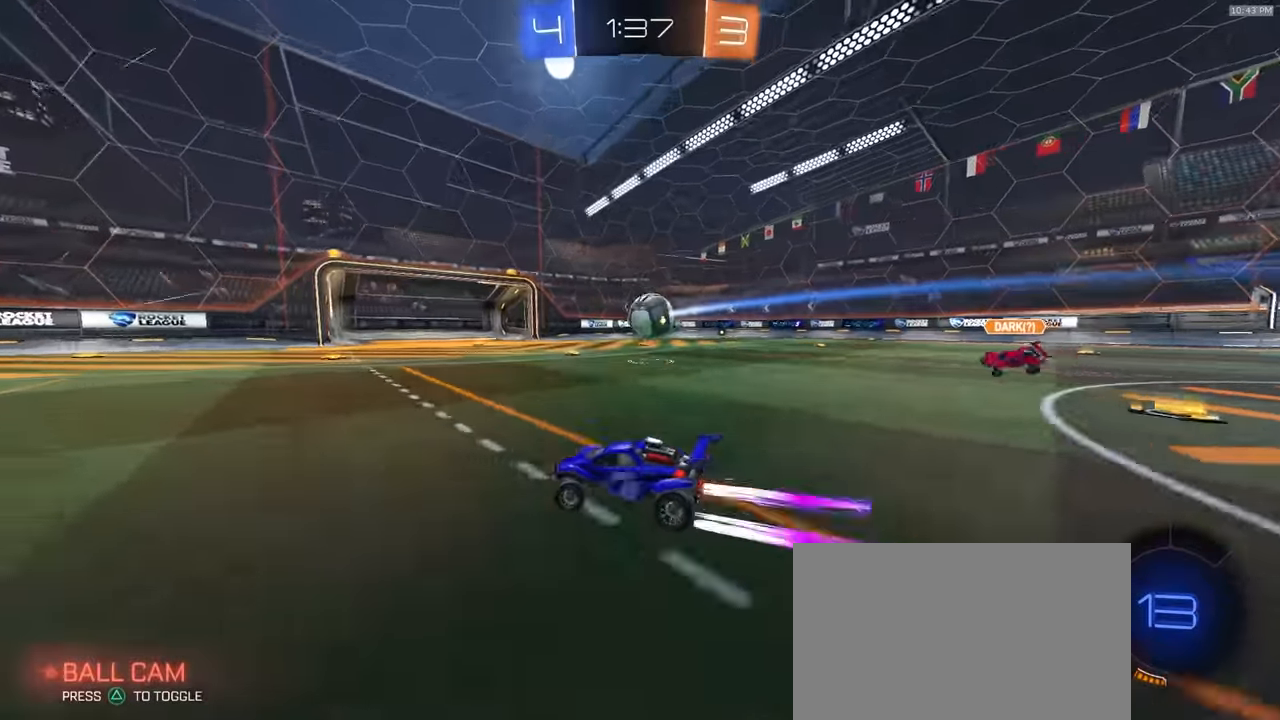
{"dt_ms": 500, "buttons": ["R2"], "left_stick": "left", "right_stick": "center", "events": [[117, "TRIANGLE", "down"], [250, "TRIANGLE", "up"]]}
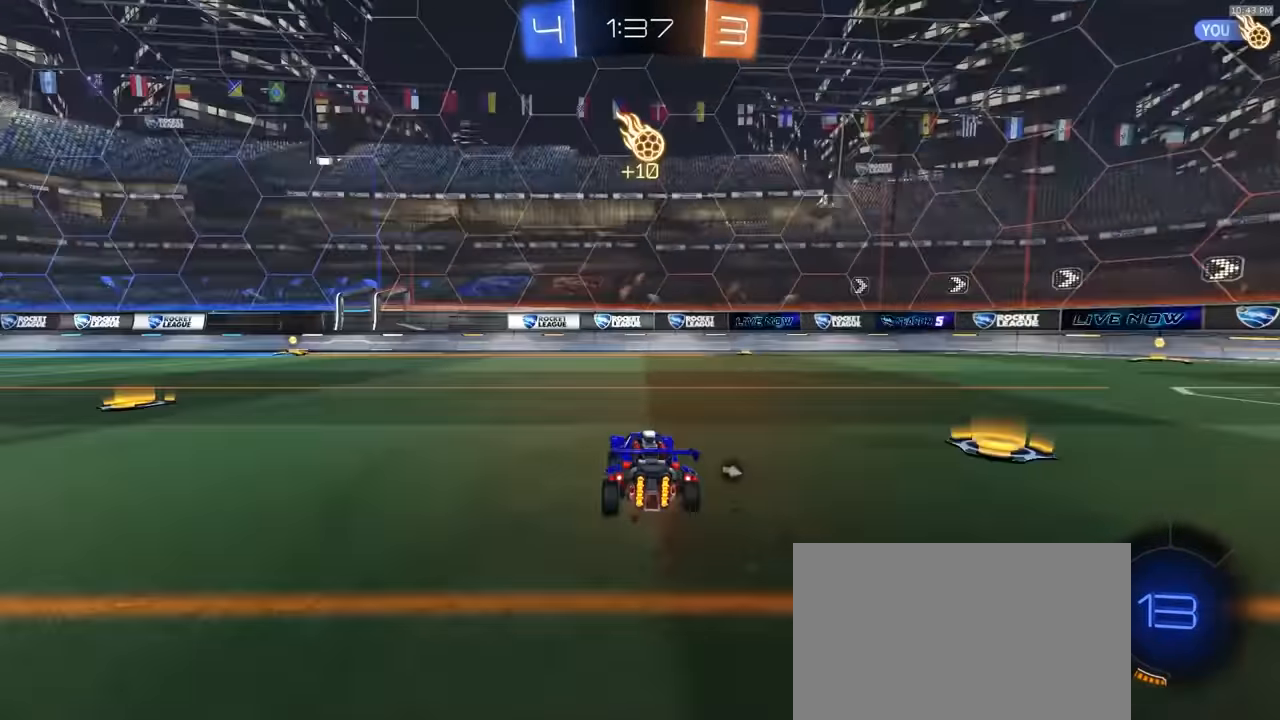
{"dt_ms": 500, "buttons": ["R2"], "left_stick": "left", "right_stick": "center", "events": []}
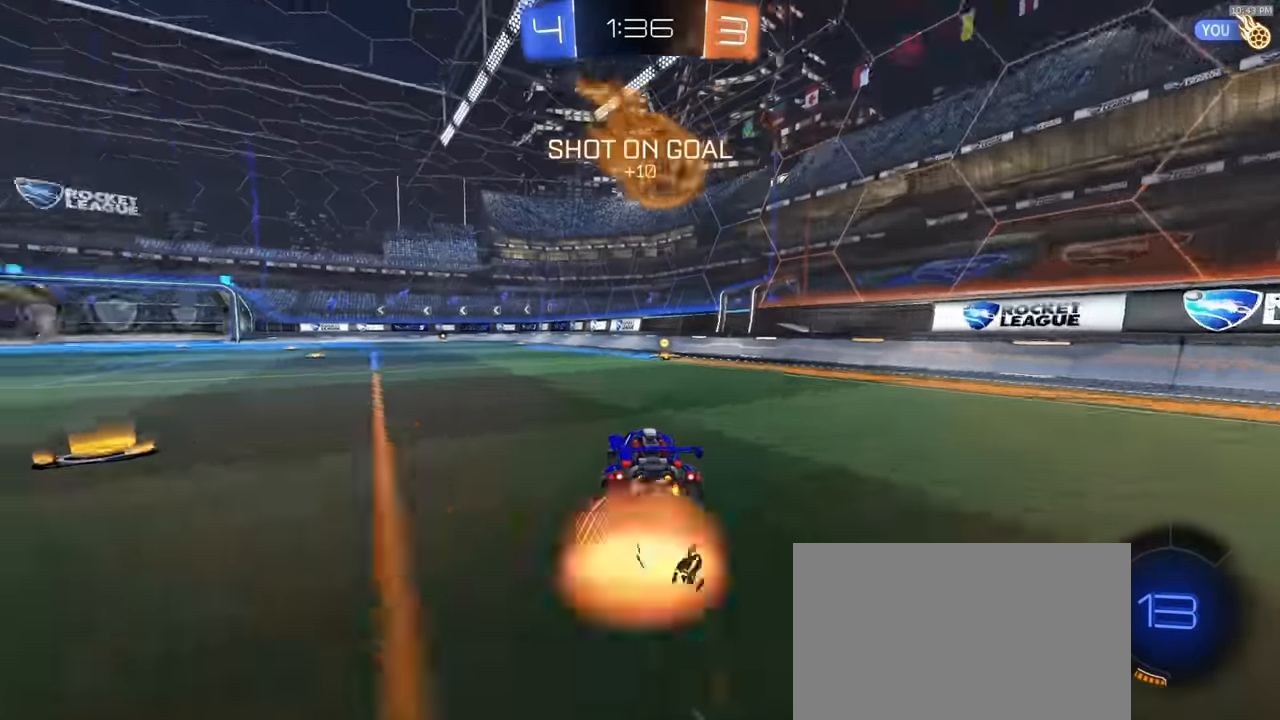
{"dt_ms": 500, "buttons": ["R2"], "left_stick": "down", "right_stick": "center", "events": [[33, "CROSS", "down"], [150, "CROSS", "up"], [150, "L1", "down"], [150, "left_stick", "up-right"], [200, "CROSS", "down"], [300, "left_stick", "down"], [333, "L1", "up"], [433, "CROSS", "up"]]}
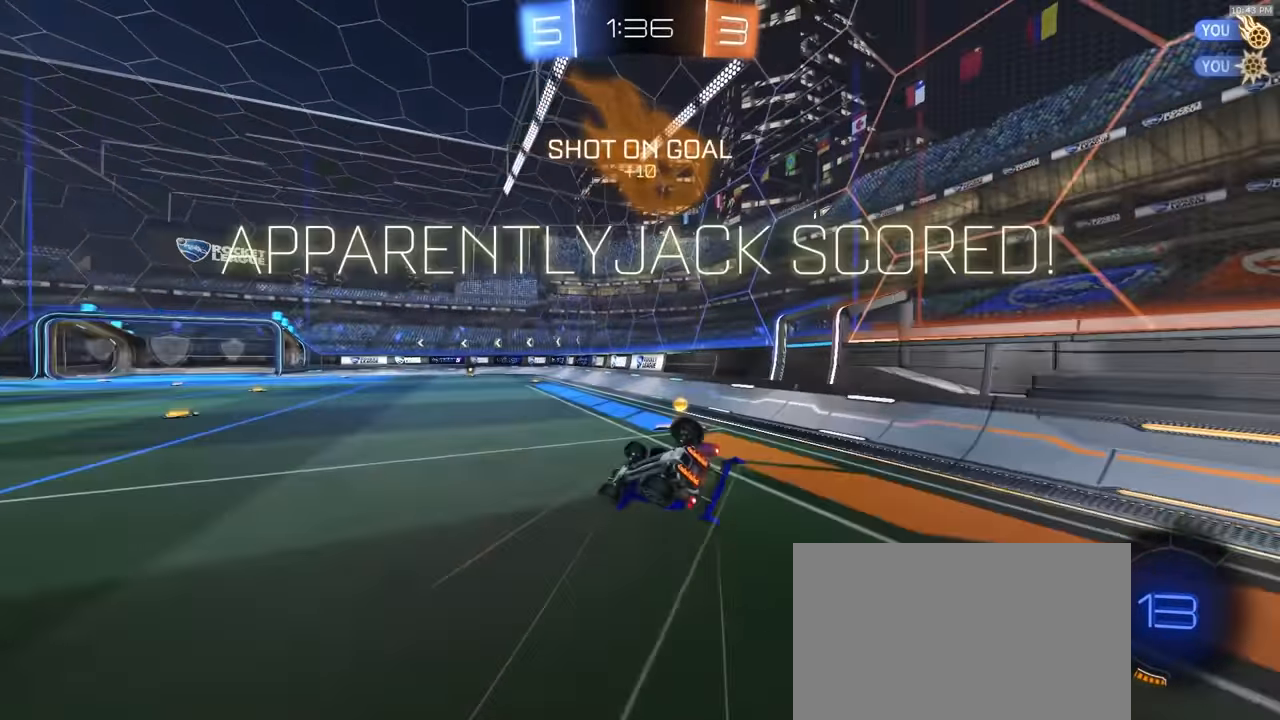
{"dt_ms": 500, "buttons": ["R2"], "left_stick": "down-right", "right_stick": "center", "events": [[33, "left_stick", "down-right"]]}
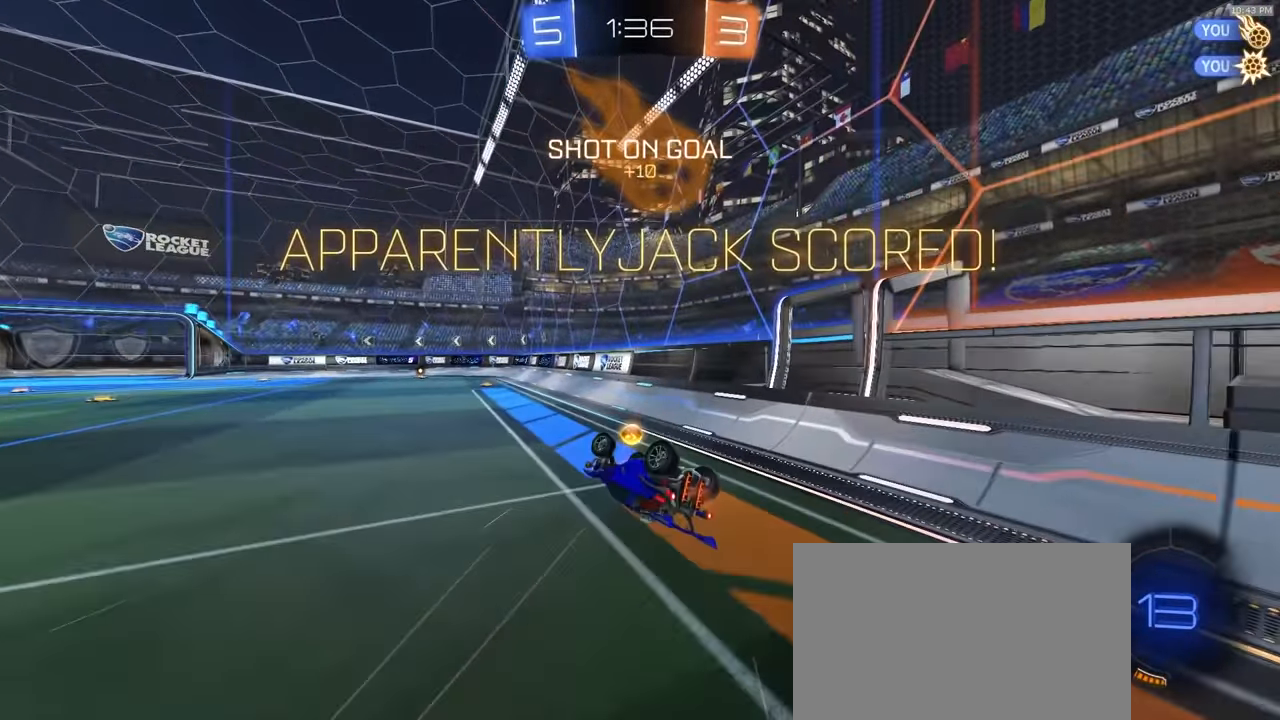
{"dt_ms": 500, "buttons": ["R2"], "left_stick": "center", "right_stick": "center", "events": [[250, "L1", "down"], [417, "L1", "up"], [417, "left_stick", "center"]]}
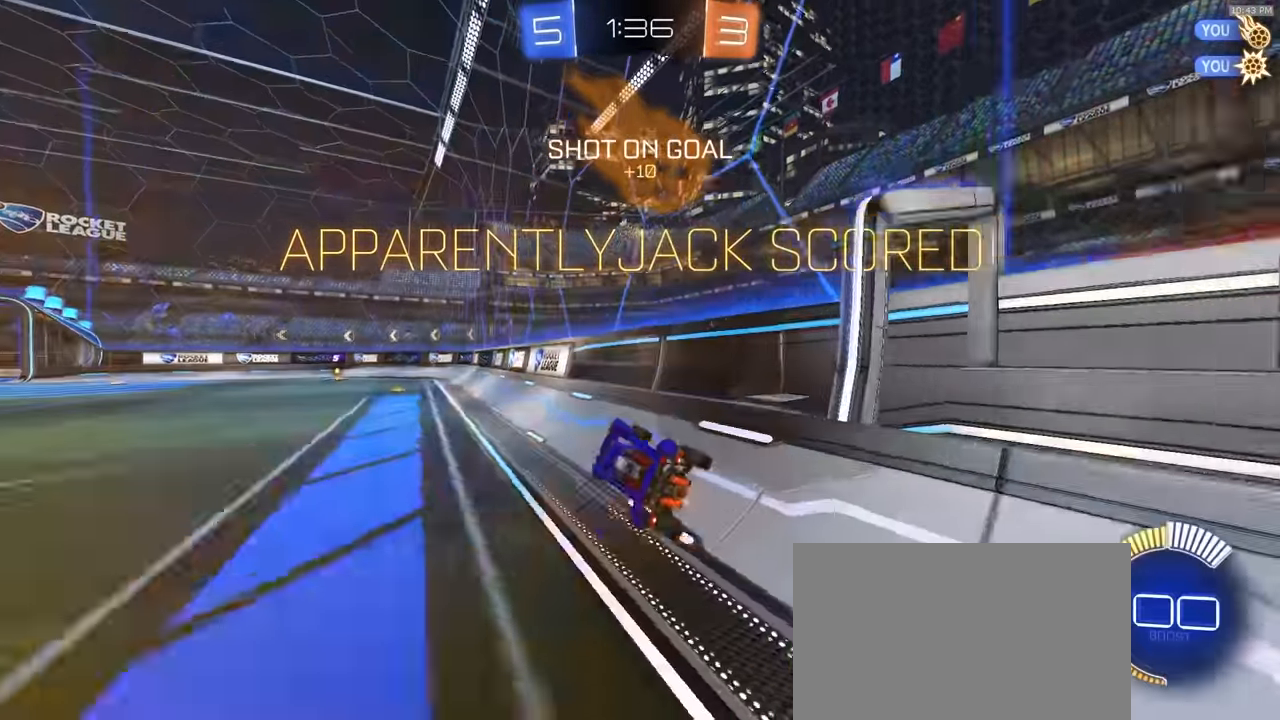
{"dt_ms": 1000, "buttons": ["R1"], "left_stick": "down-left", "right_stick": "center"}
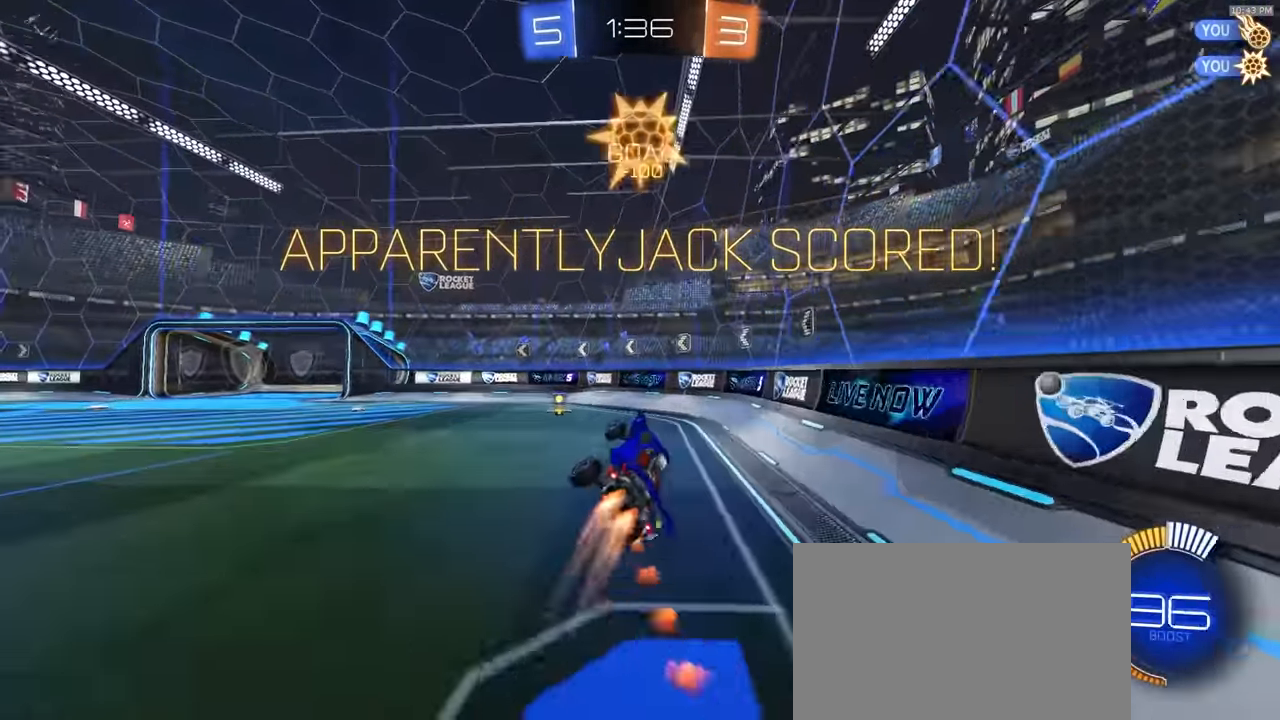
{"dt_ms": 500, "buttons": [], "left_stick": "center", "right_stick": "center", "events": [[100, "R1", "up"], [117, "left_stick", "center"]]}
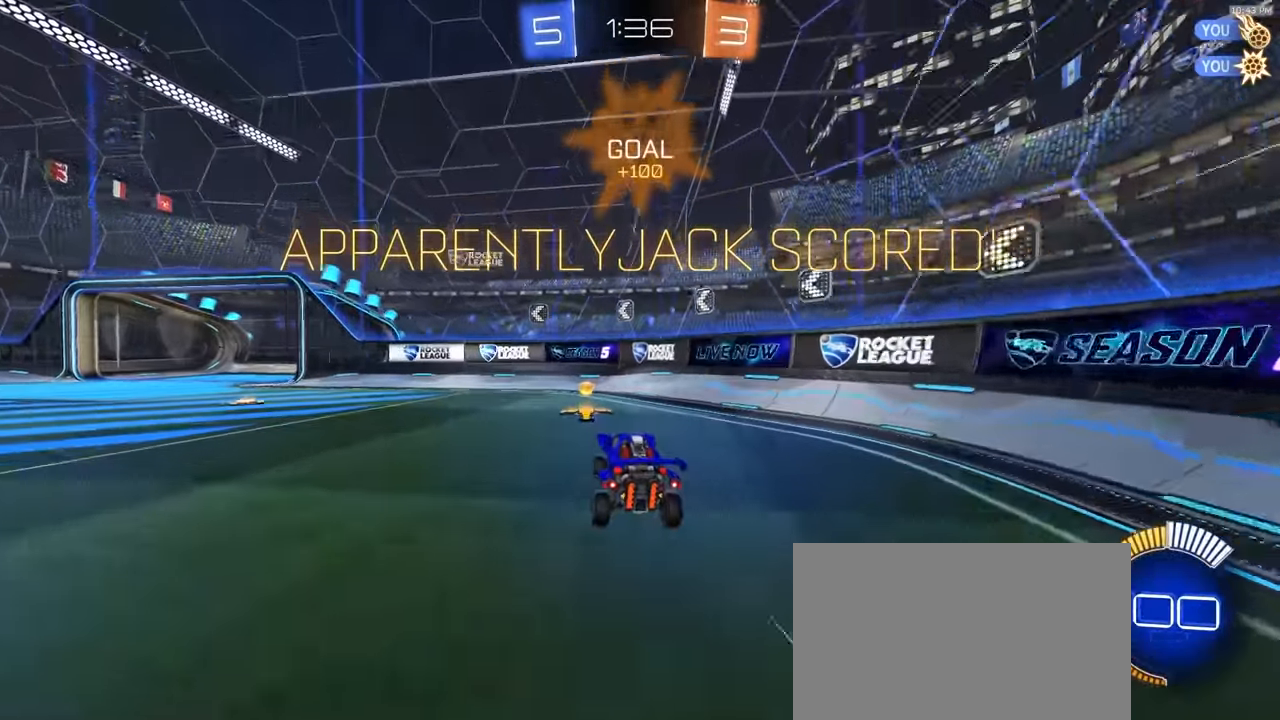
{"dt_ms": 500, "buttons": ["L1", "R2"], "left_stick": "down-left", "right_stick": "center", "events": [[67, "left_stick", "left"], [200, "R1", "down"], [250, "R2", "down"], [317, "CROSS", "down"], [317, "L1", "down"], [400, "left_stick", "down-left"], [417, "R1", "up"], [500, "CROSS", "up"]]}
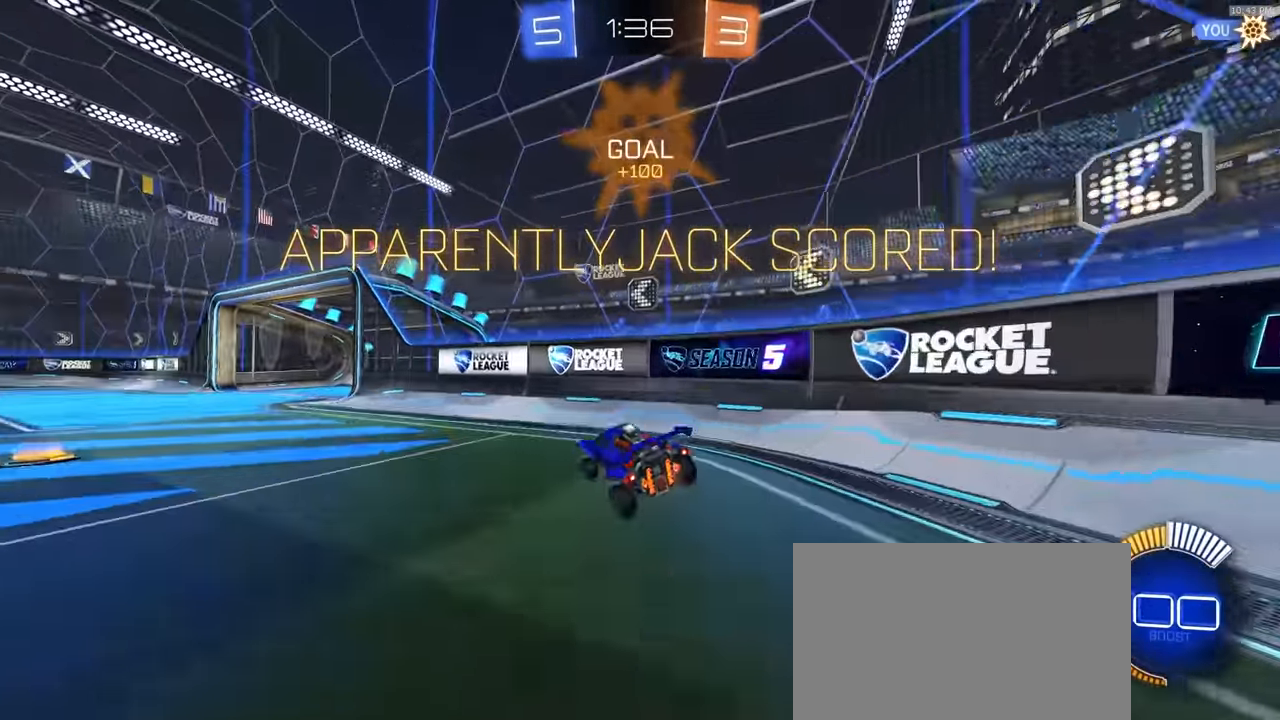
{"dt_ms": 1000, "buttons": ["CROSS", "R2"], "left_stick": "up", "right_stick": "center", "events": [[50, "R2", "up"], [100, "L1", "up"], [200, "left_stick", "center"], [333, "left_stick", "up"], [467, "CROSS", "down"], [550, "CROSS", "up"], [600, "CROSS", "down"], [600, "R2", "down"], [650, "CROSS", "up"], [750, "CROSS", "down"], [817, "CROSS", "up"], [850, "CROSS", "down"]]}
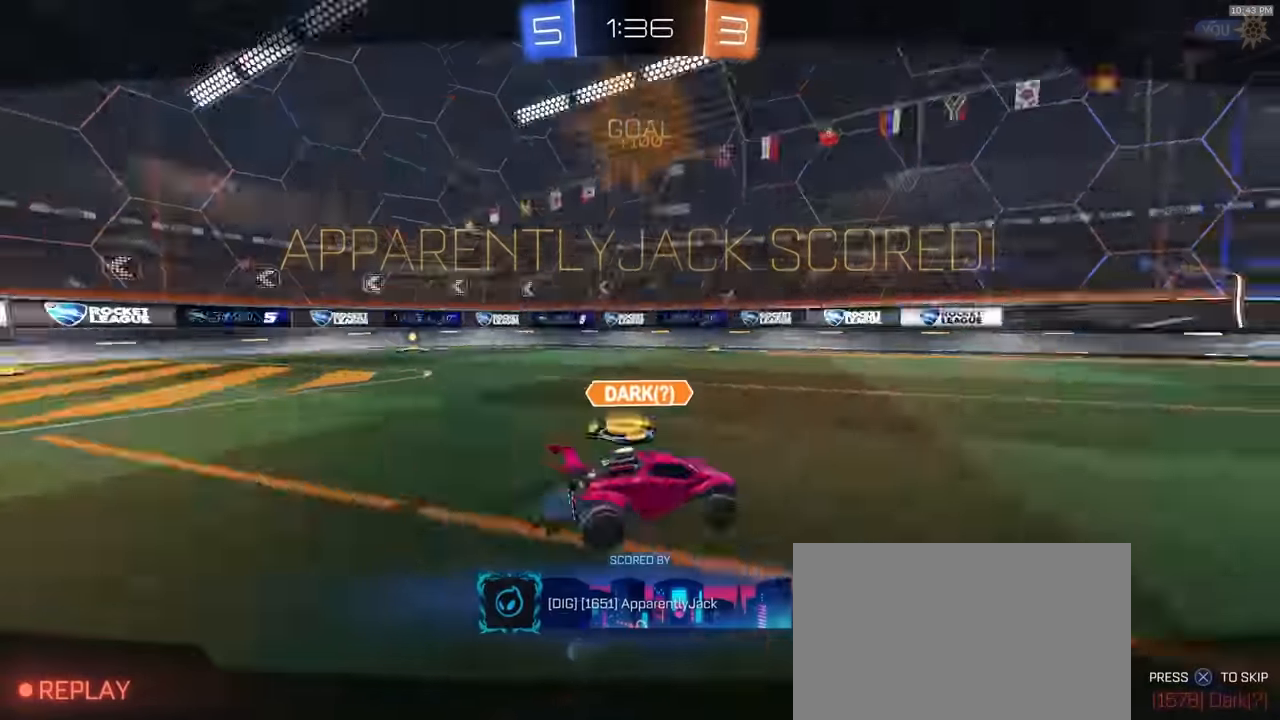
{"dt_ms": 500, "buttons": ["R2"], "left_stick": "center", "right_stick": "center", "events": [[33, "CROSS", "up"], [267, "left_stick", "center"]]}
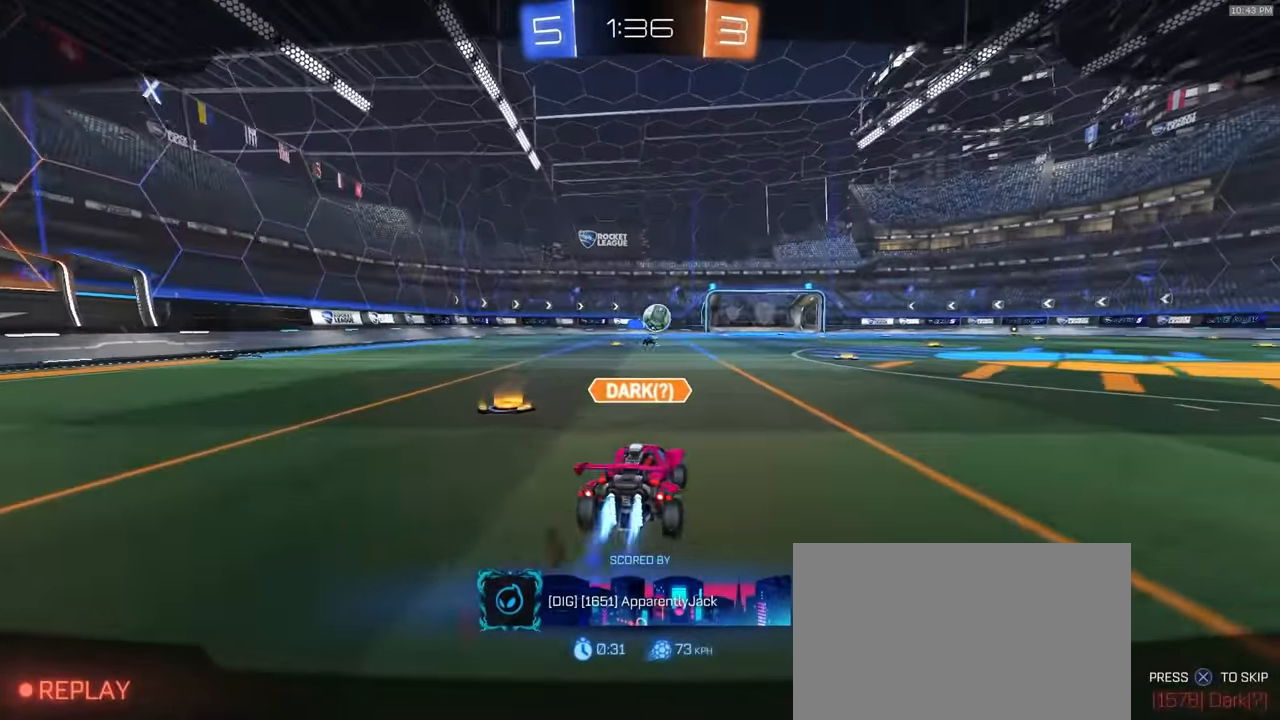
{"dt_ms": 500, "buttons": ["R2"], "left_stick": "center", "right_stick": "center", "events": []}
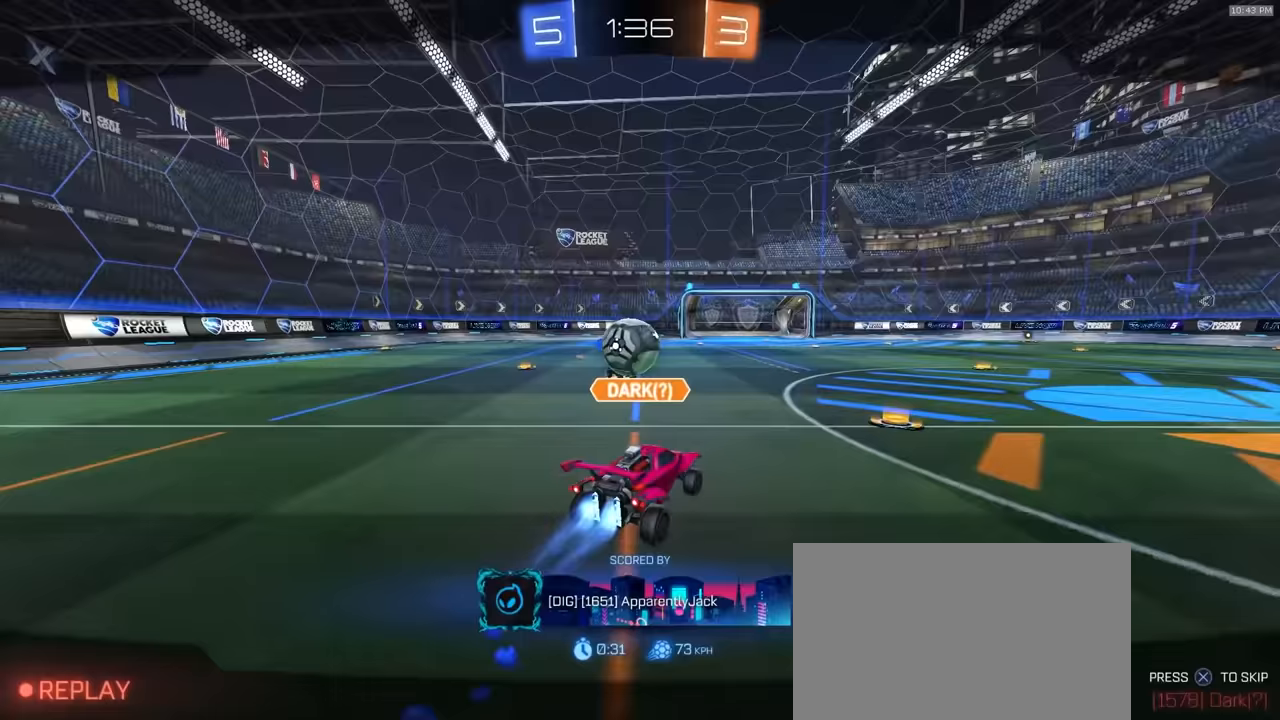
{"dt_ms": 500, "buttons": [], "left_stick": "center", "right_stick": "center", "events": [[267, "R2", "up"]]}
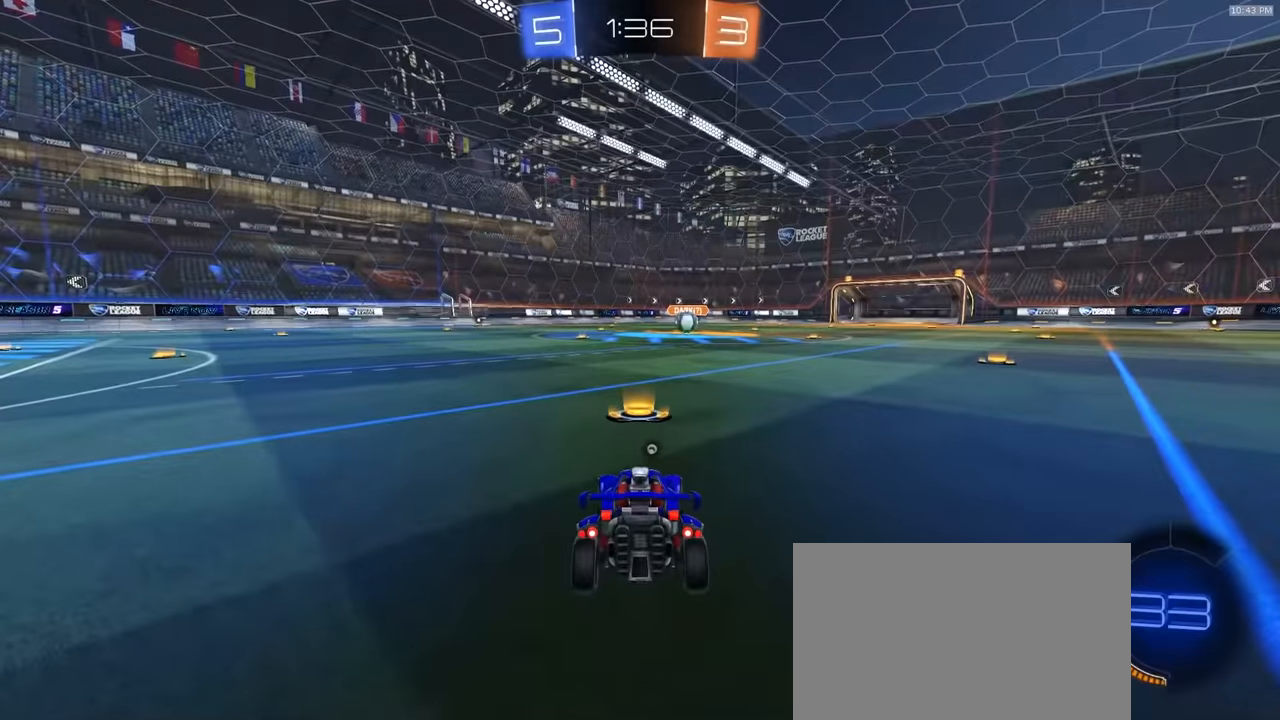
{"dt_ms": 500, "buttons": ["R2"], "left_stick": "center", "right_stick": "center", "events": [[333, "R2", "down"], [333, "TRIANGLE", "down"], [467, "TRIANGLE", "up"]]}
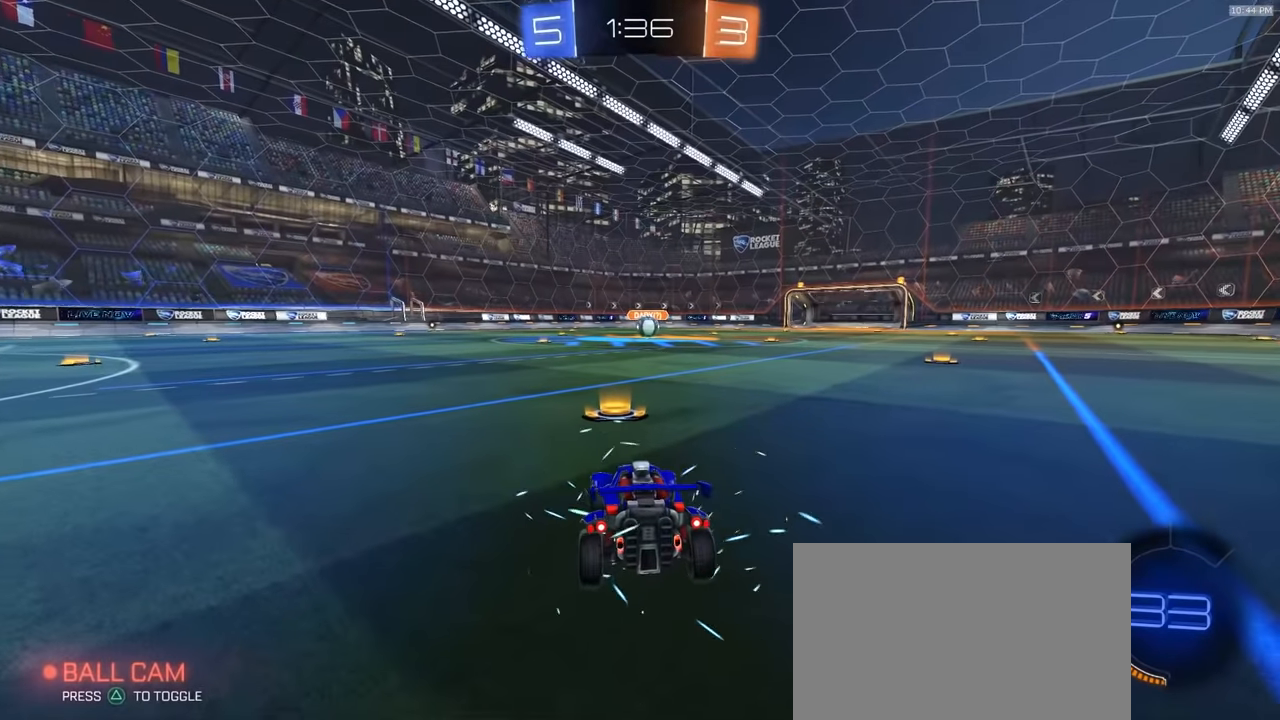
{"dt_ms": 500, "buttons": ["R2"], "left_stick": "center", "right_stick": "center", "events": []}
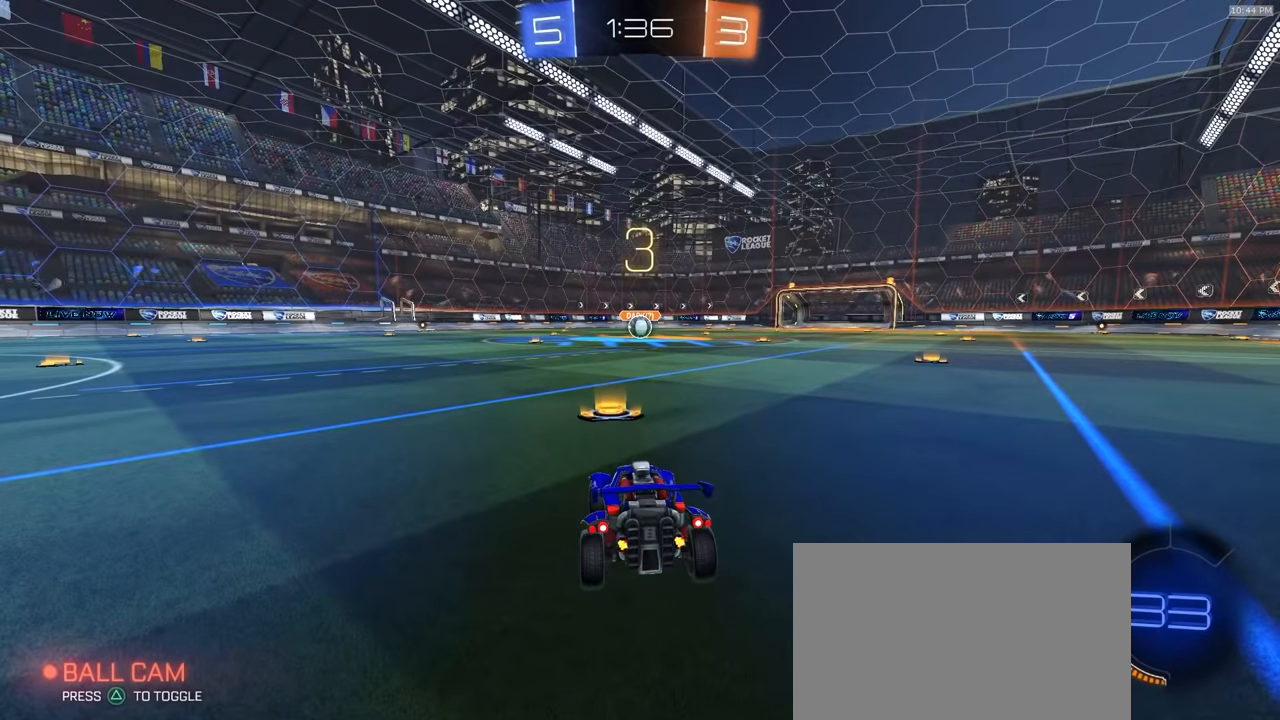
{"dt_ms": 500, "buttons": ["R1", "R2"], "left_stick": "center", "right_stick": "center", "events": [[133, "R1", "down"]]}
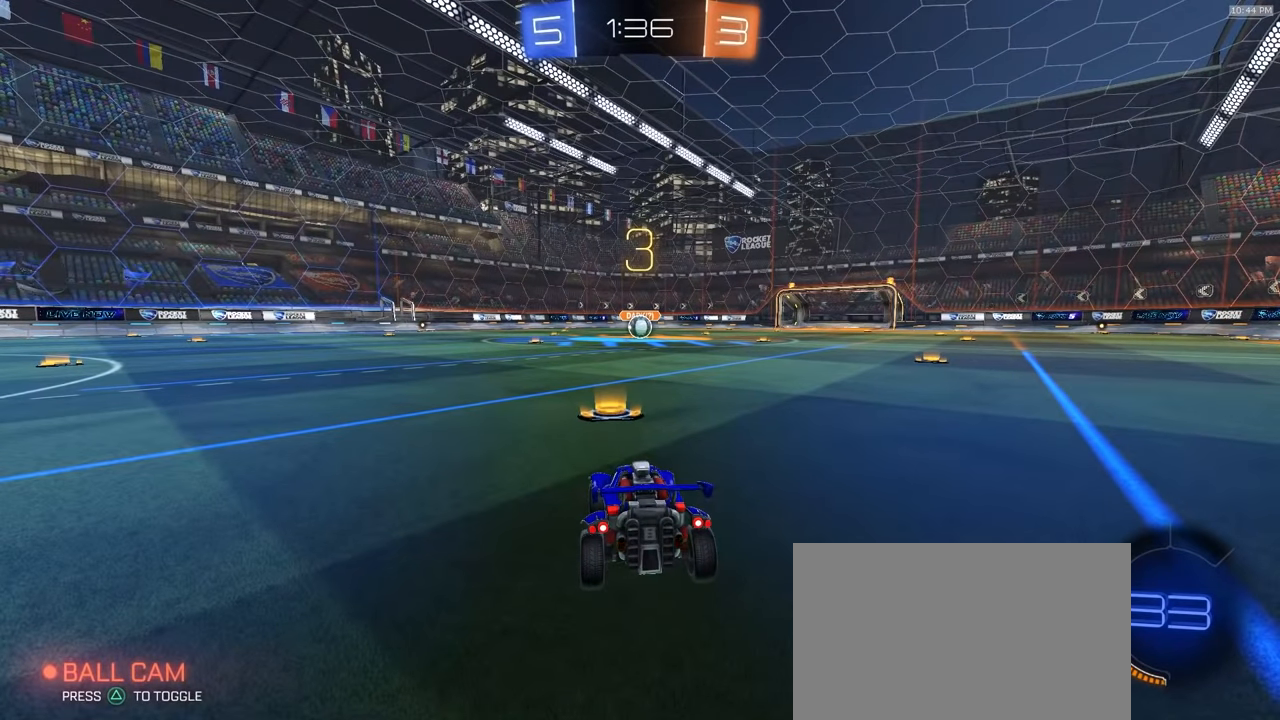
{"dt_ms": 500, "buttons": ["R1", "R2"], "left_stick": "center", "right_stick": "center", "events": []}
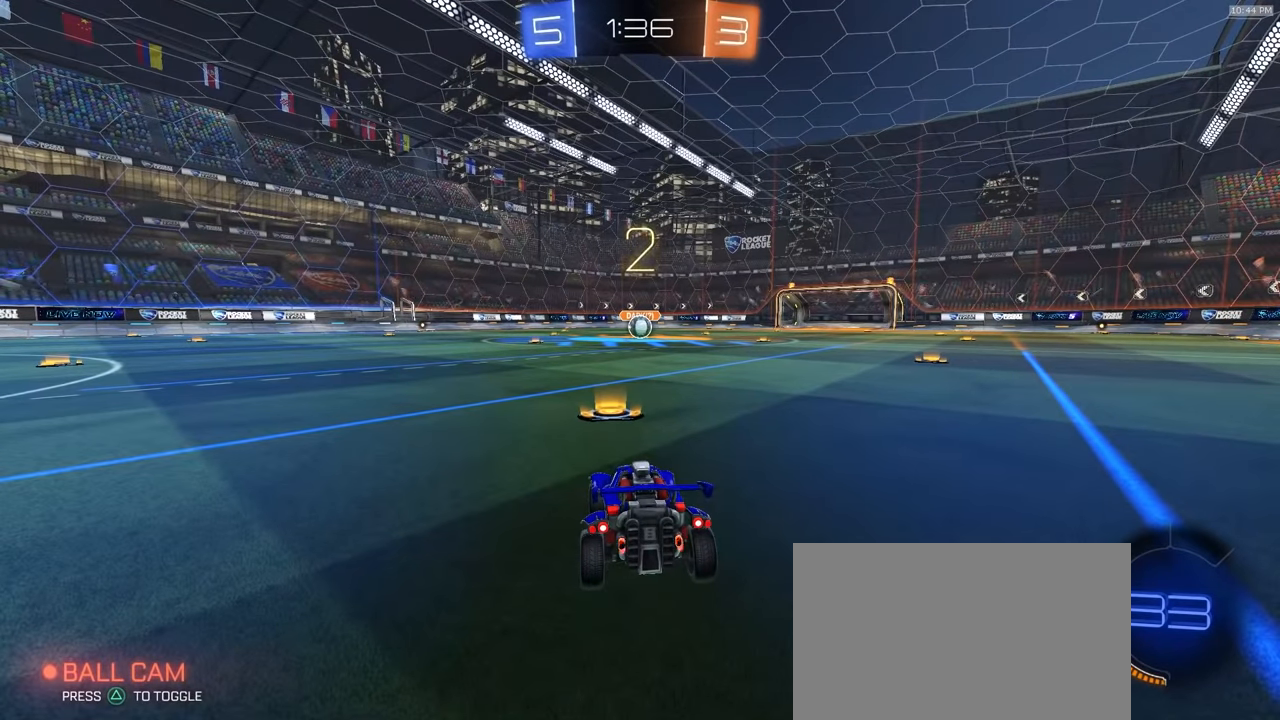
{"dt_ms": 500, "buttons": ["R1", "R2"], "left_stick": "center", "right_stick": "center", "events": []}
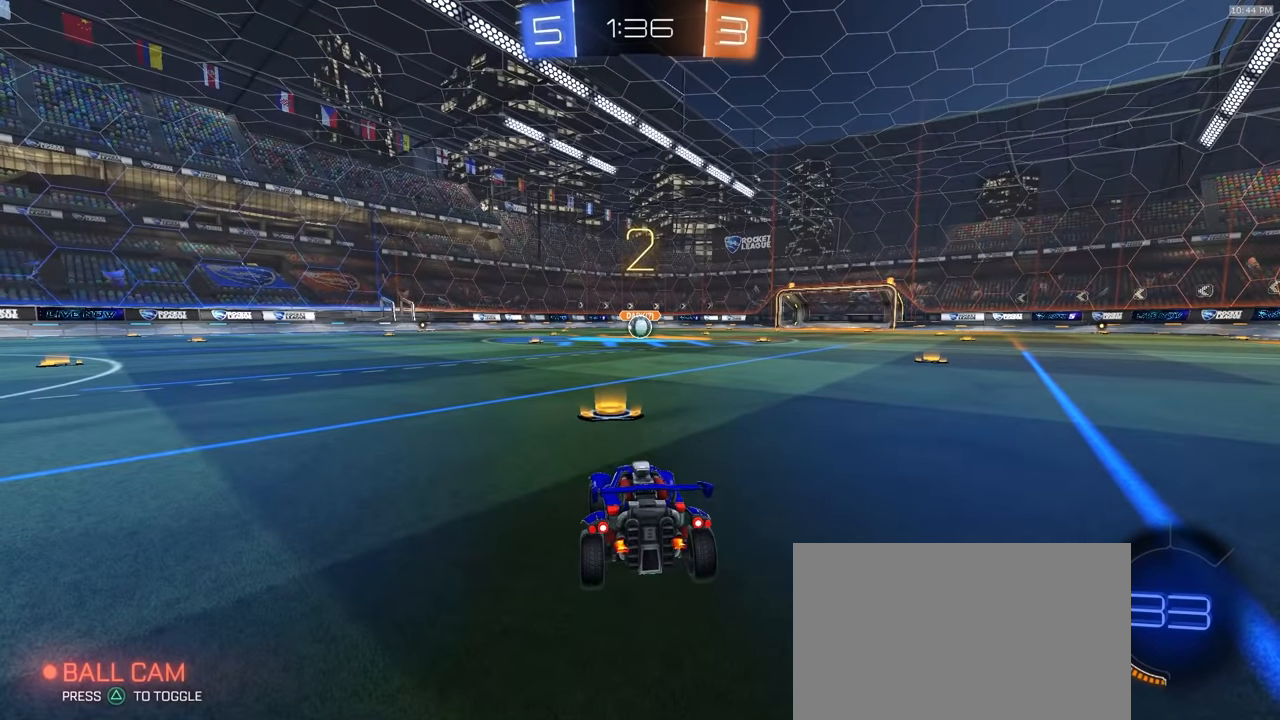
{"dt_ms": 500, "buttons": ["R1", "R2"], "left_stick": "center", "right_stick": "center", "events": []}
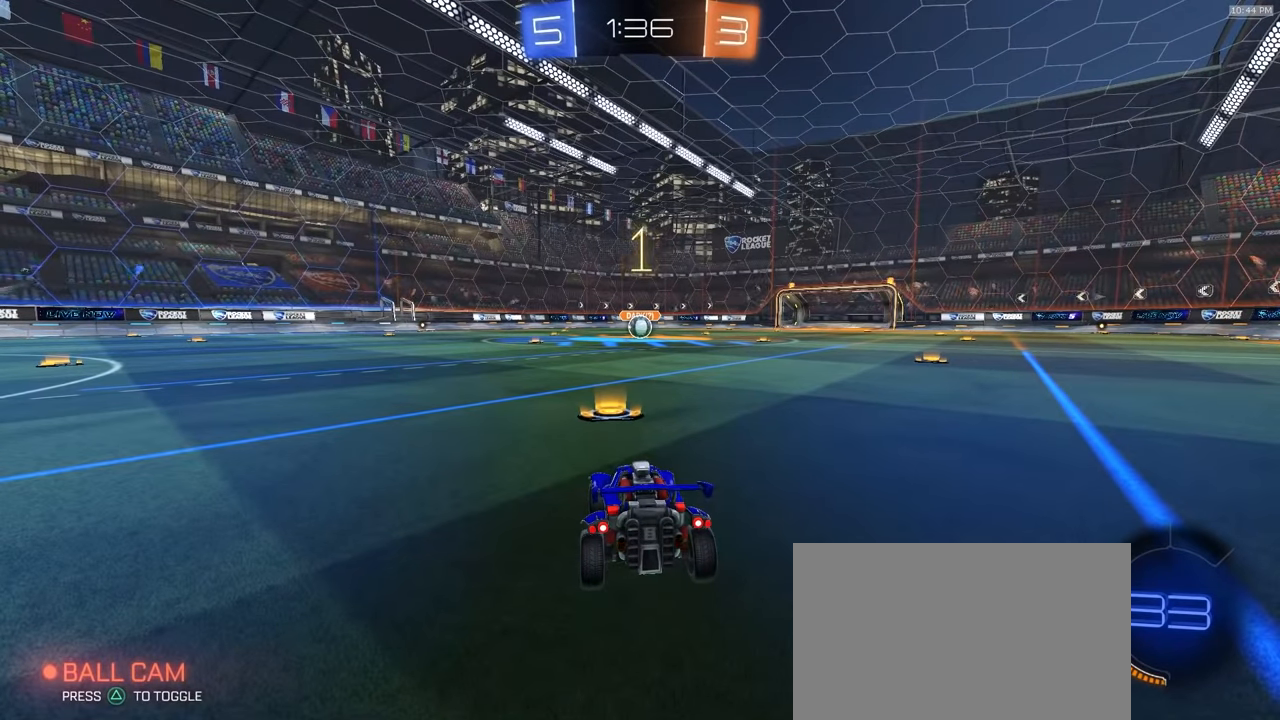
{"dt_ms": 500, "buttons": ["R1", "R2"], "left_stick": "center", "right_stick": "center", "events": []}
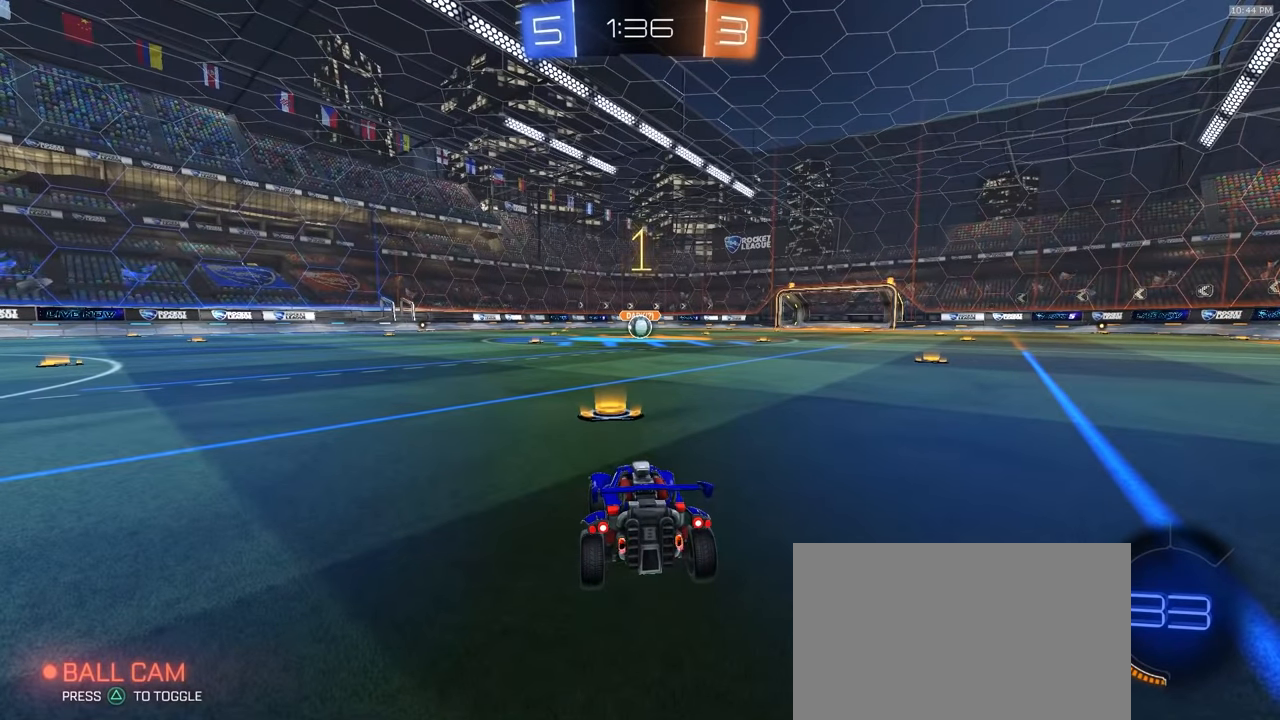
{"dt_ms": 500, "buttons": ["R1", "R2"], "left_stick": "center", "right_stick": "center", "events": []}
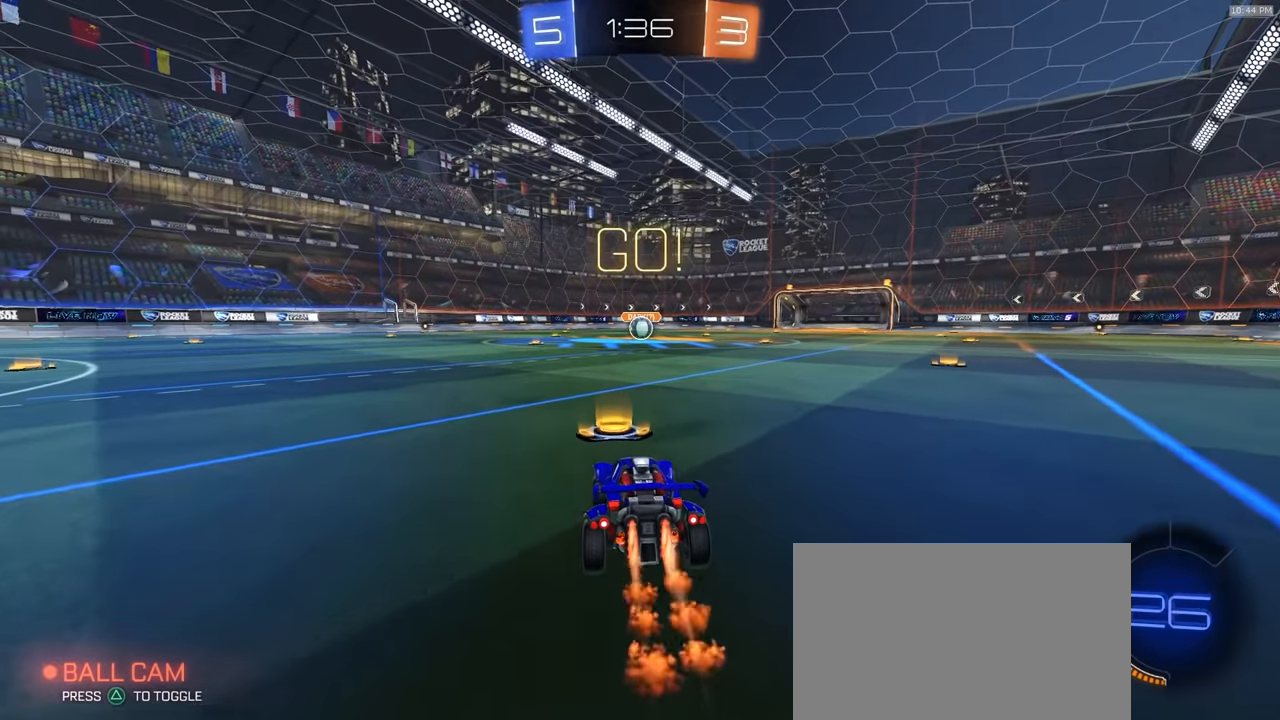
{"dt_ms": 500, "buttons": ["L1", "R1", "R2"], "left_stick": "down-left", "right_stick": "center"}
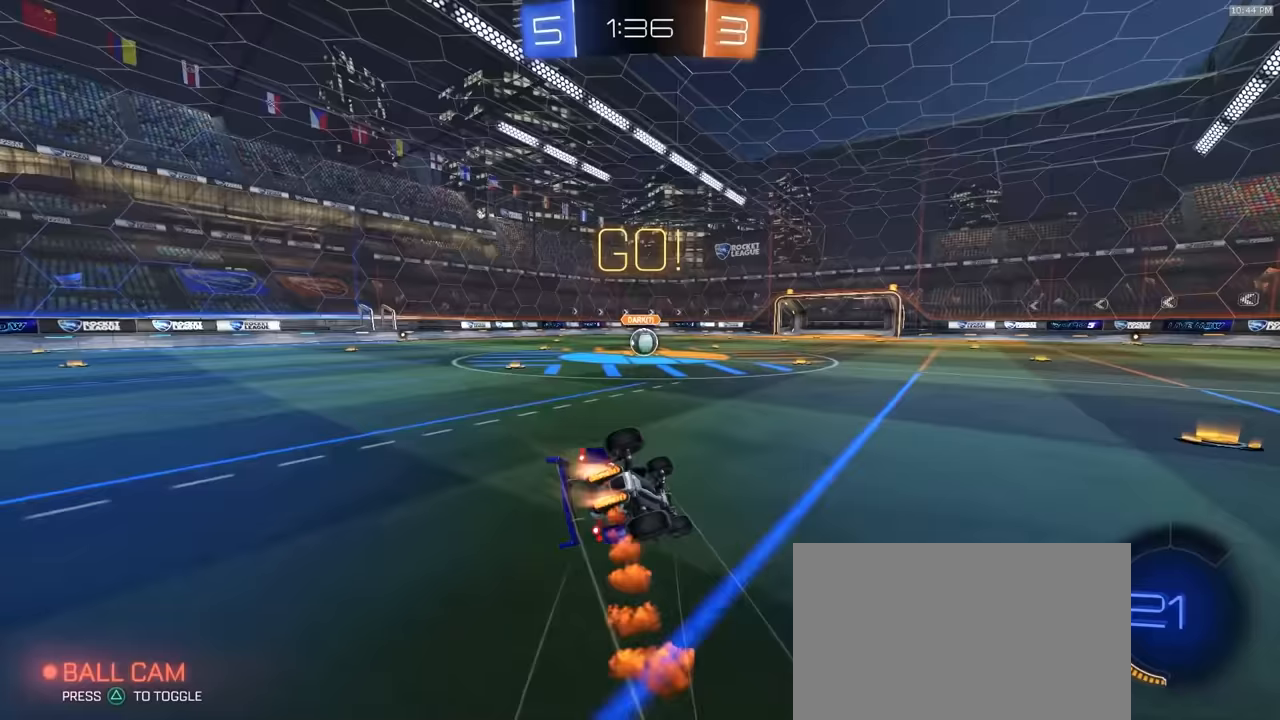
{"dt_ms": 500, "buttons": ["L1", "R1", "R2"], "left_stick": "down-left", "right_stick": "center", "events": [[250, "TRIANGLE", "down"], [417, "TRIANGLE", "up"]]}
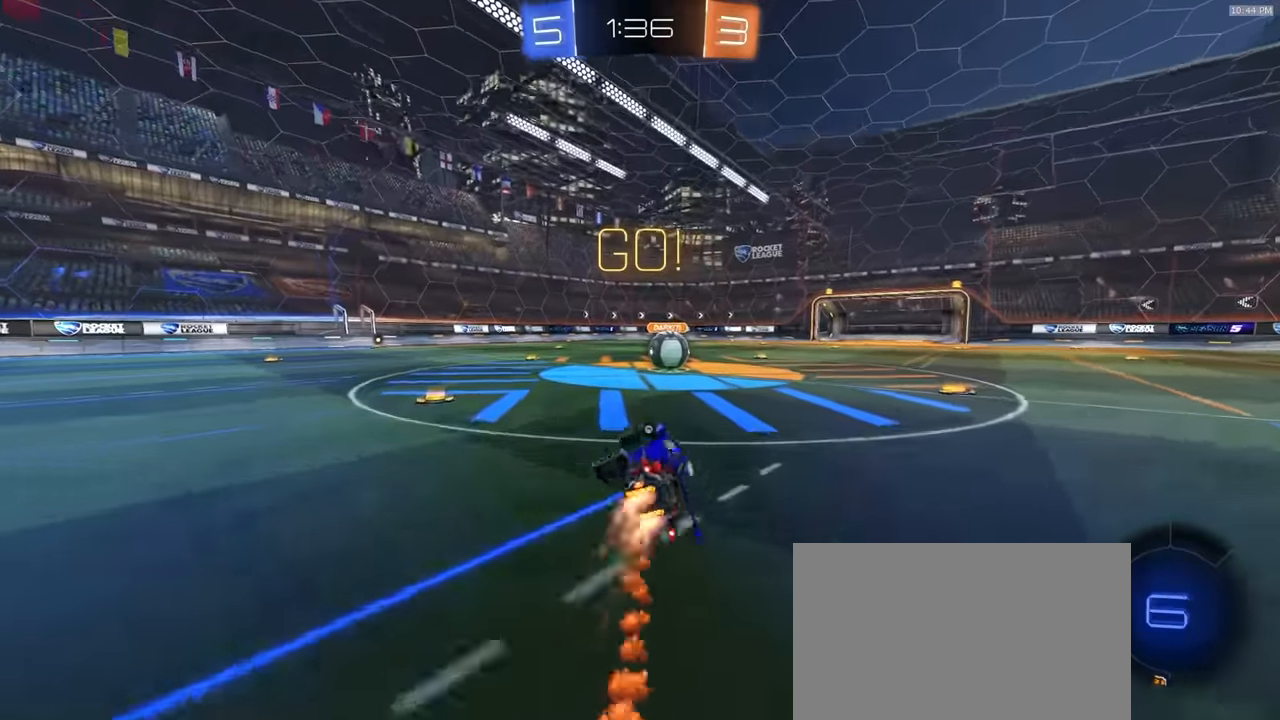
{"dt_ms": 500, "buttons": ["CROSS", "R2"], "left_stick": "center", "right_stick": "center", "events": [[67, "L1", "up"], [117, "left_stick", "center"], [183, "R1", "up"], [317, "left_stick", "down-right"], [450, "CROSS", "down"], [450, "left_stick", "center"]]}
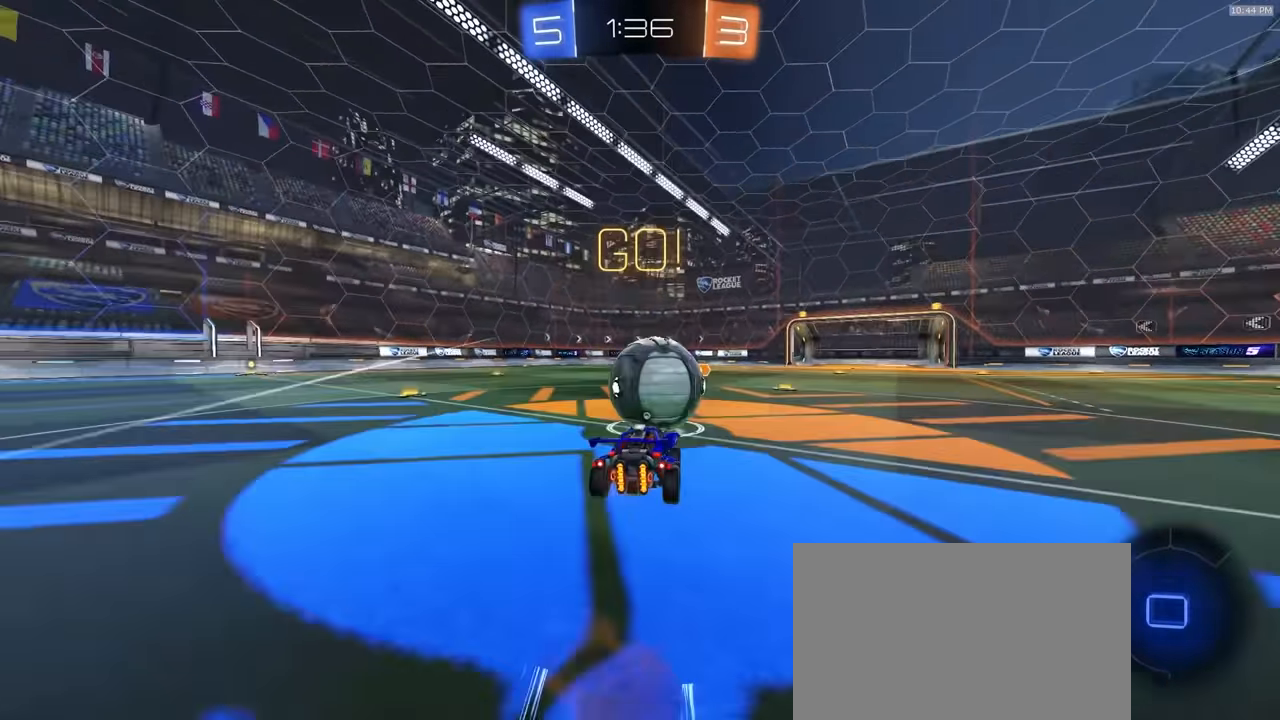
{"dt_ms": 500, "buttons": ["TRIANGLE", "L1", "R2"], "left_stick": "down-left", "right_stick": "center"}
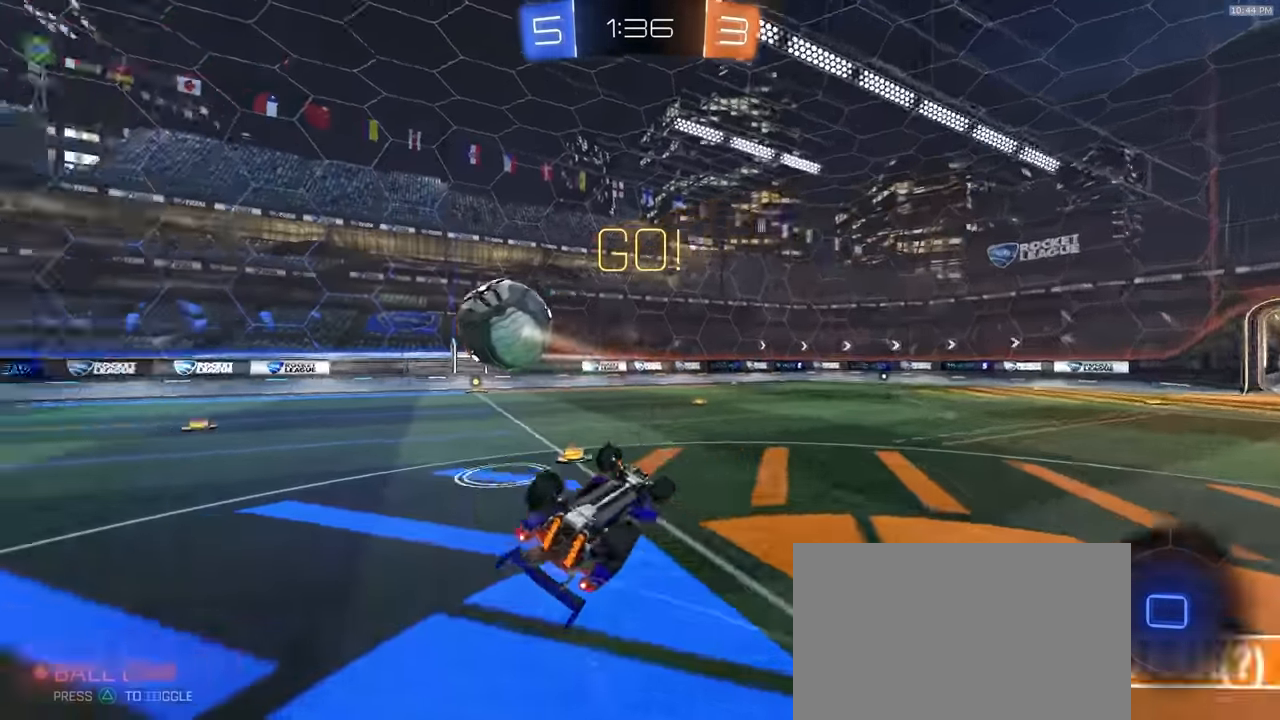
{"dt_ms": 500, "buttons": ["R2"], "left_stick": "center", "right_stick": "center", "events": [[100, "TRIANGLE", "up"], [217, "left_stick", "left"], [383, "L1", "up"], [433, "left_stick", "center"]]}
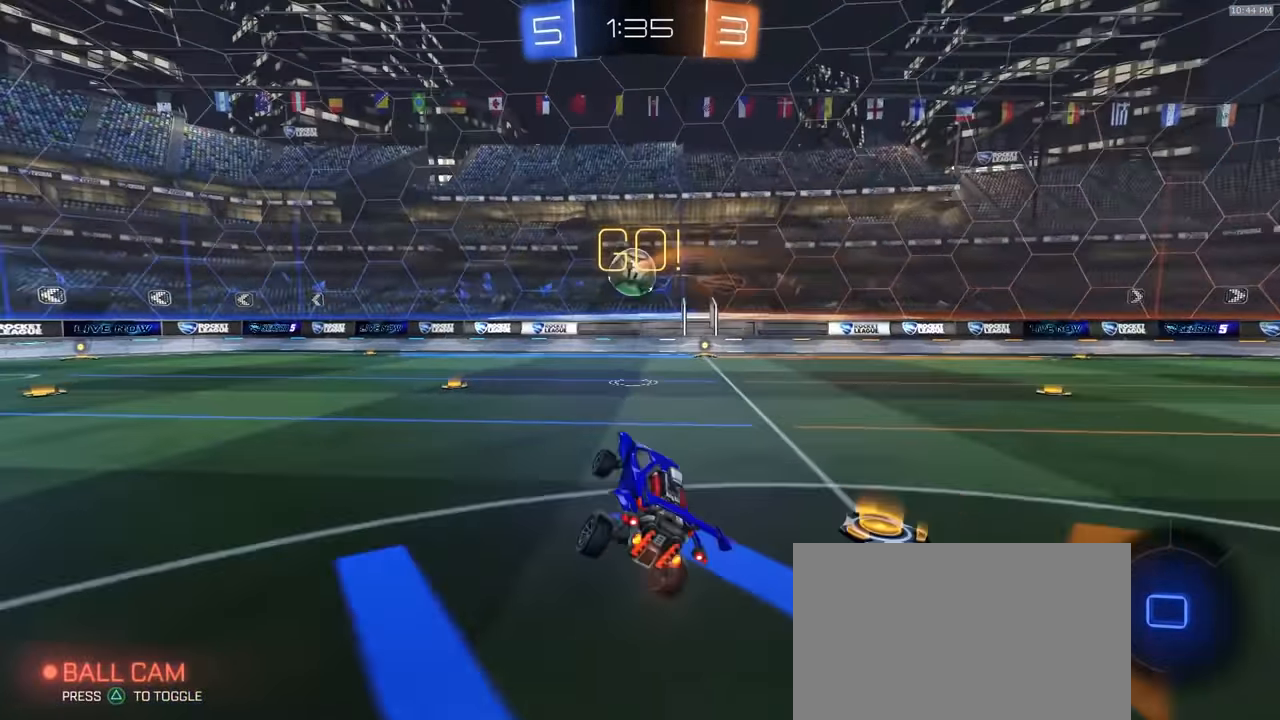
{"dt_ms": 500, "buttons": ["R2"], "left_stick": "left", "right_stick": "center", "events": [[100, "left_stick", "left"]]}
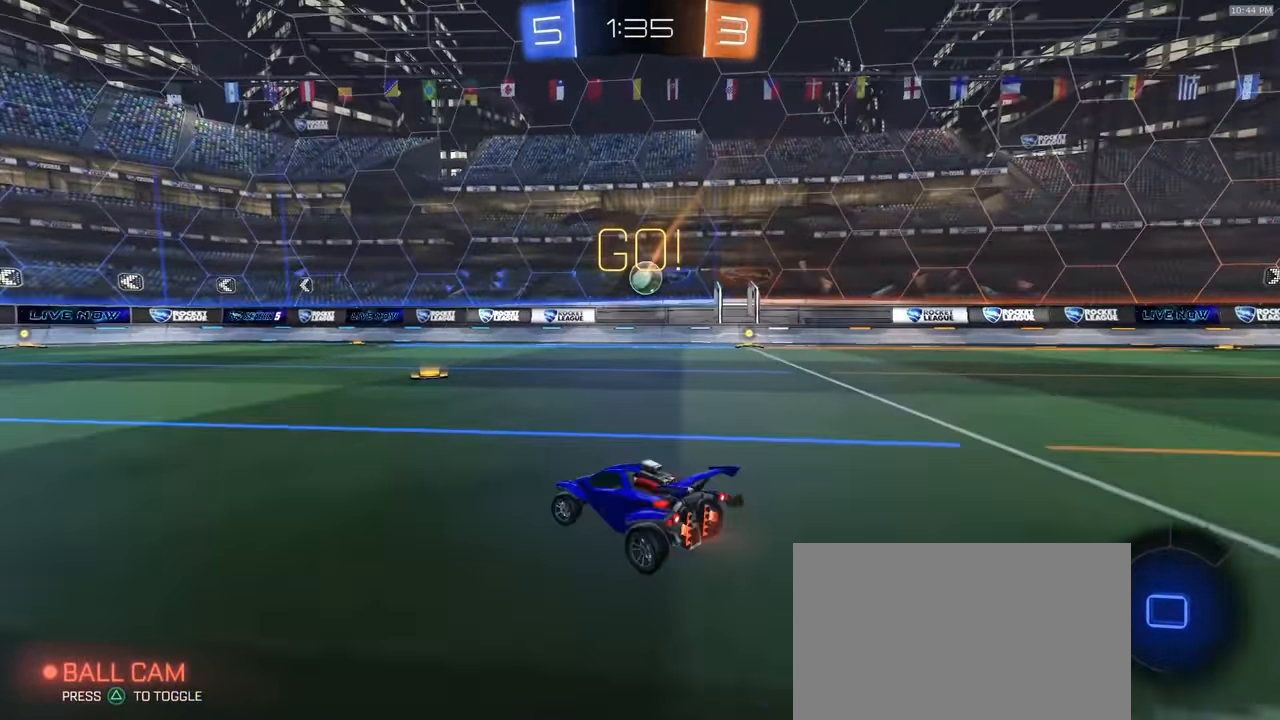
{"dt_ms": 500, "buttons": ["R2"], "left_stick": "right", "right_stick": "center", "events": [[33, "left_stick", "center"], [383, "left_stick", "right"]]}